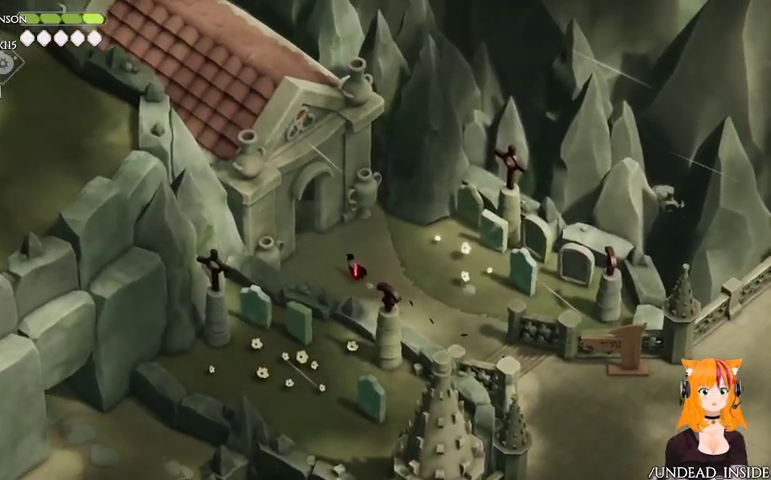
Gameplay with a controller (Xbox layout); each line is a JSON object with the inputs held at the frame after it. "button_events" lists button changes between this image and that frame as [ms after this image, input, new state], when the widget could be followed in between (sticks are given only as held states). Not read: L3 R3.
{"buttons": ["A"], "left_stick": "up-left", "right_stick": "center", "button_events": [[133, "A", "down"]]}
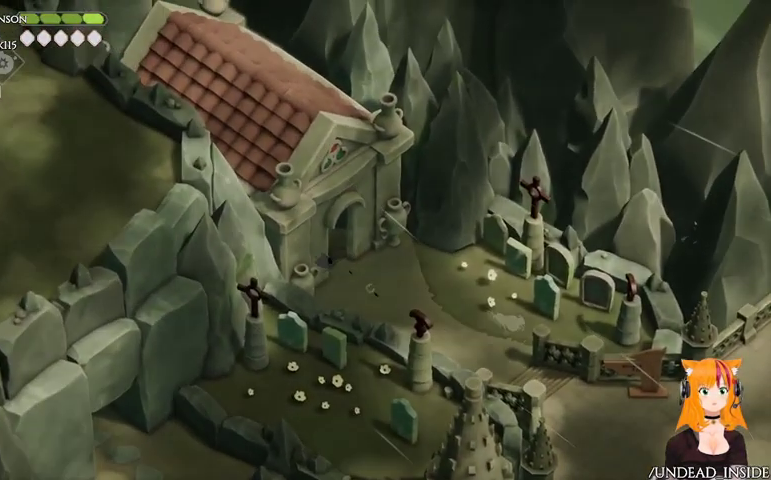
{"buttons": [], "left_stick": "up-left", "right_stick": "center", "button_events": [[233, "A", "up"]]}
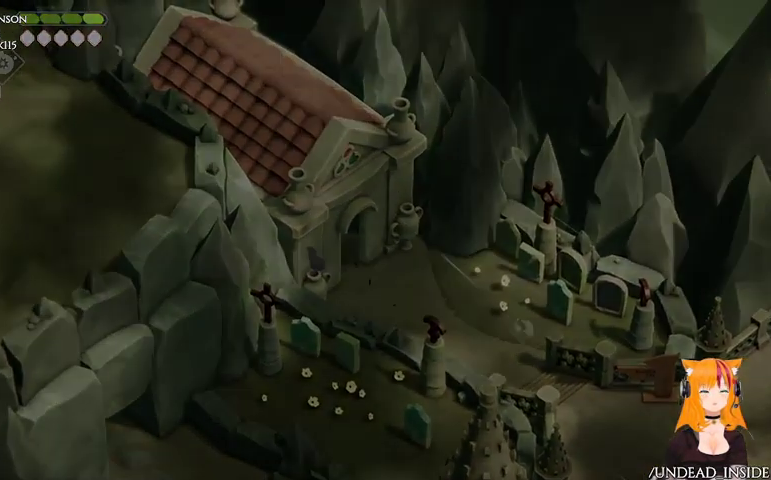
{"buttons": [], "left_stick": "up-left", "right_stick": "center", "button_events": []}
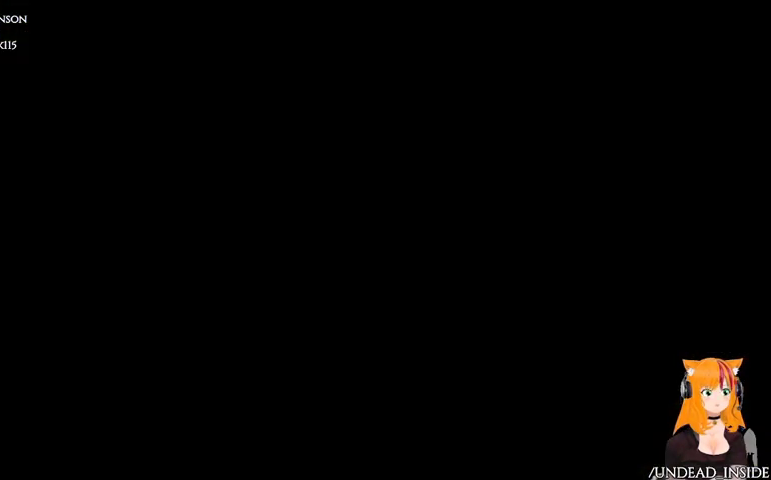
{"buttons": [], "left_stick": "up-left", "right_stick": "center", "button_events": []}
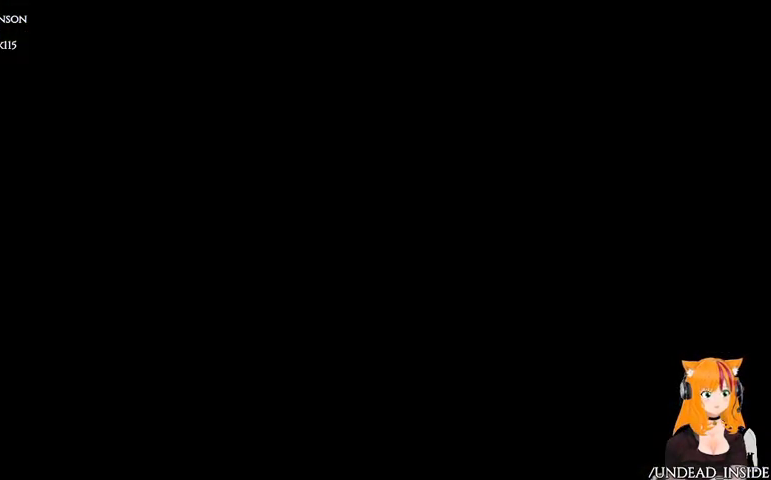
{"buttons": [], "left_stick": "up-left", "right_stick": "center", "button_events": []}
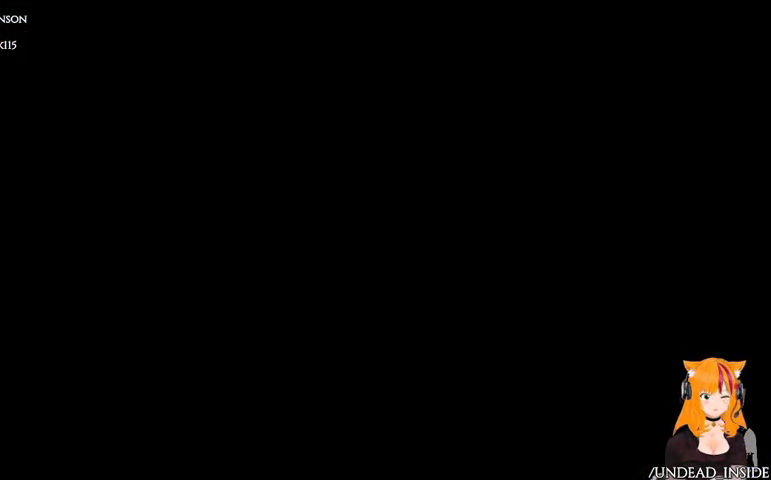
{"buttons": [], "left_stick": "up-left", "right_stick": "center", "button_events": []}
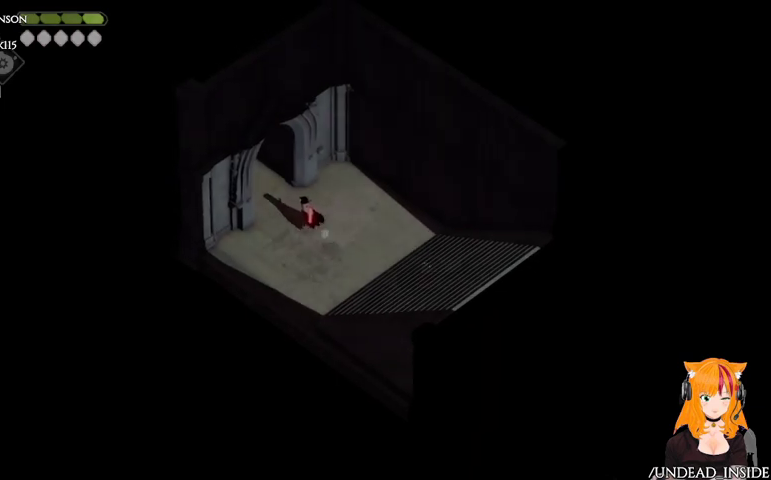
{"buttons": ["A"], "left_stick": "up-left", "right_stick": "center", "button_events": [[400, "A", "down"]]}
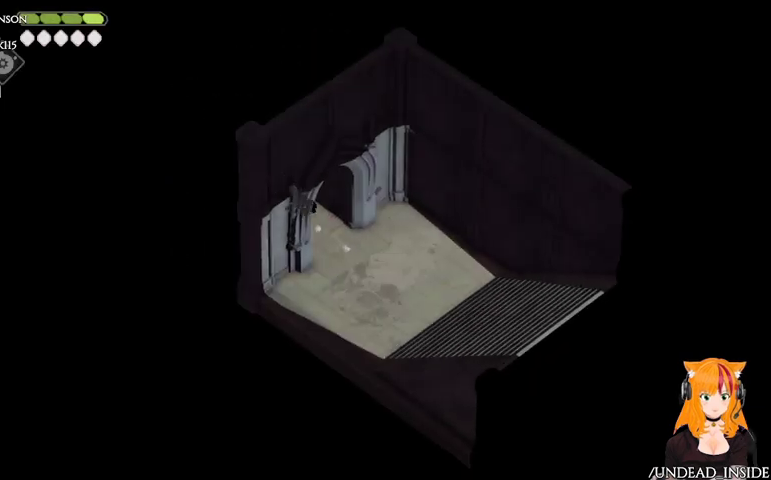
{"buttons": ["A"], "left_stick": "up-left", "right_stick": "center", "button_events": []}
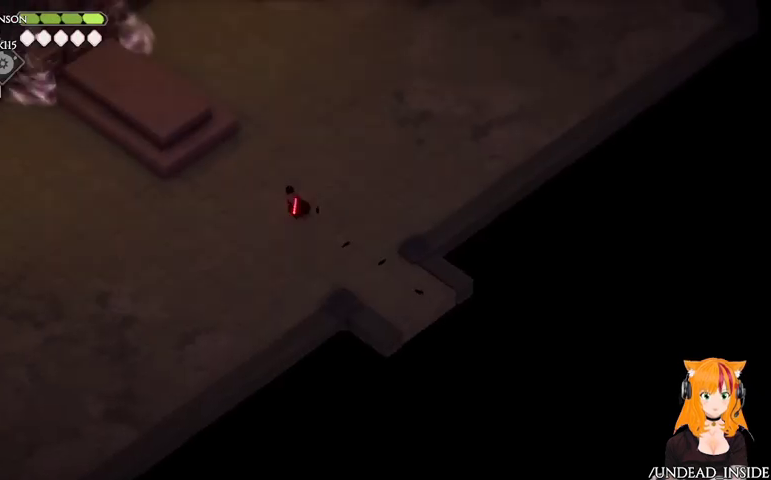
{"buttons": [], "left_stick": "up-left", "right_stick": "center", "button_events": [[100, "A", "up"]]}
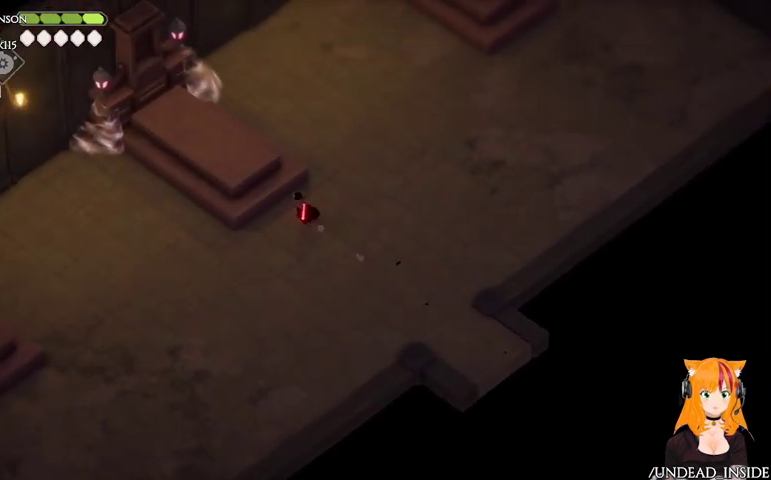
{"buttons": ["A"], "left_stick": "down-left", "right_stick": "center", "button_events": [[300, "A", "down"]]}
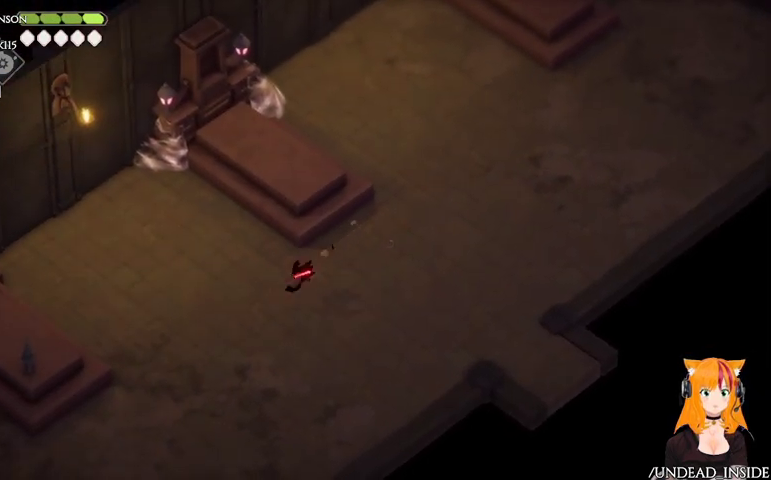
{"buttons": [], "left_stick": "down-left", "right_stick": "center", "button_events": [[367, "A", "up"]]}
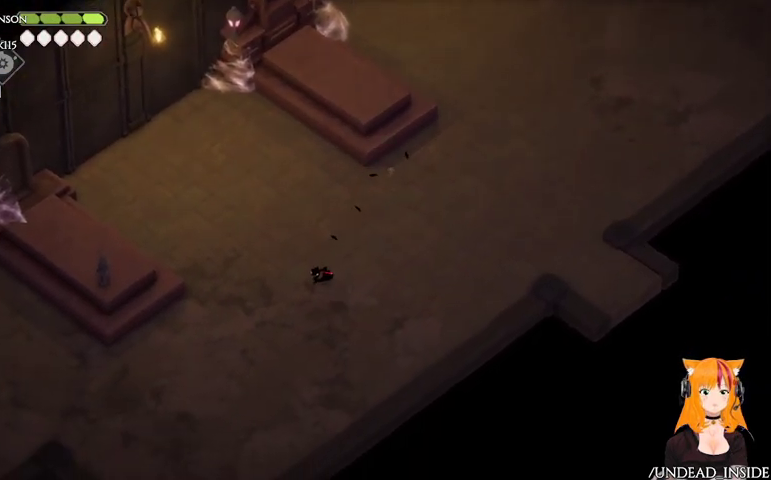
{"buttons": ["A"], "left_stick": "down-left", "right_stick": "center", "button_events": [[267, "A", "down"]]}
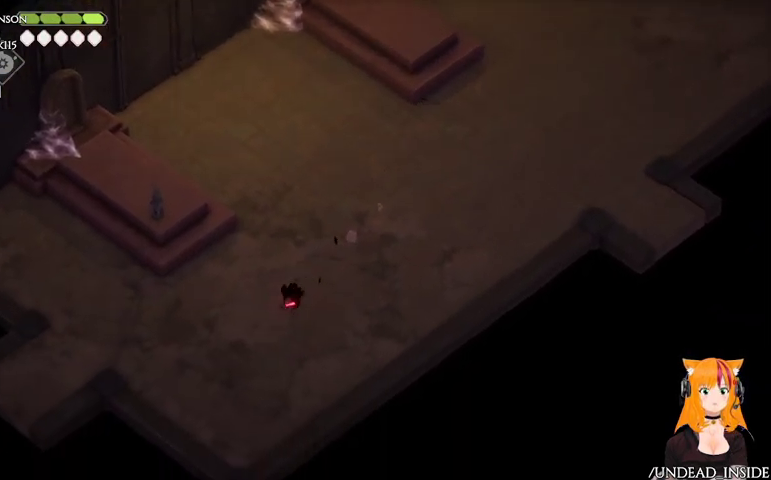
{"buttons": [], "left_stick": "left", "right_stick": "center", "button_events": [[267, "A", "up"]]}
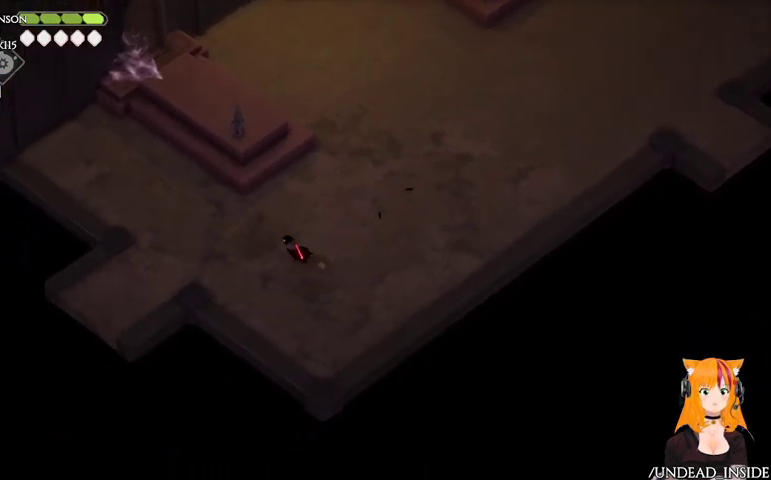
{"buttons": [], "left_stick": "down-left", "right_stick": "center", "button_events": []}
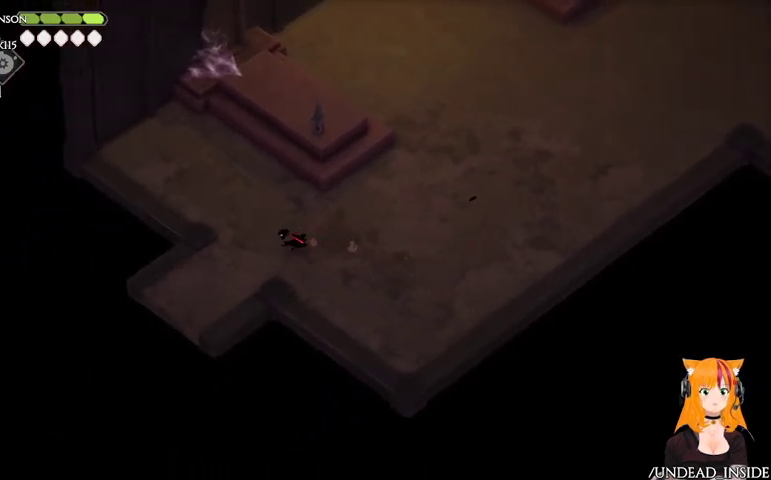
{"buttons": ["A"], "left_stick": "down-left", "right_stick": "center", "button_events": [[67, "A", "down"]]}
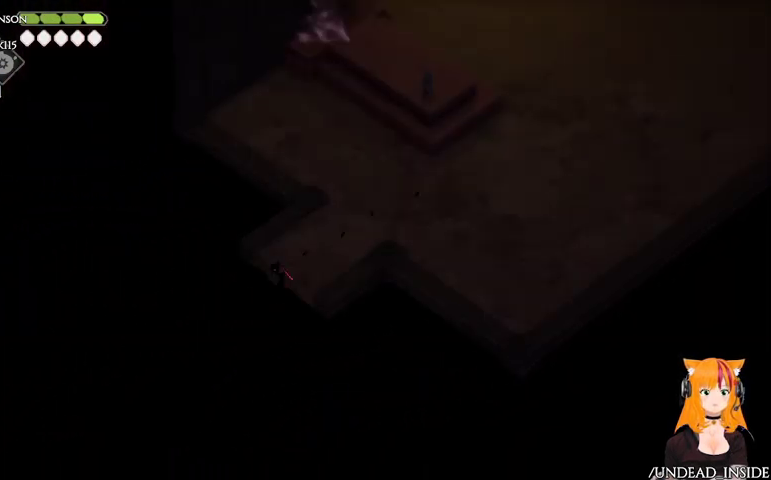
{"buttons": [], "left_stick": "left", "right_stick": "center", "button_events": [[33, "A", "up"]]}
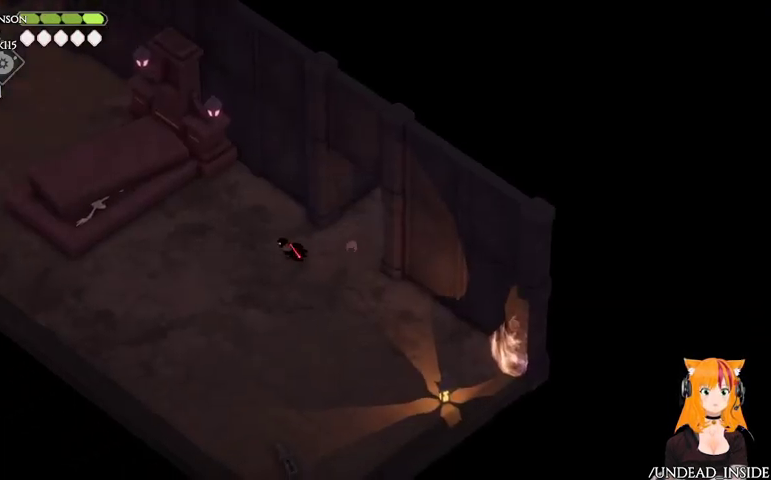
{"buttons": [], "left_stick": "left", "right_stick": "center", "button_events": []}
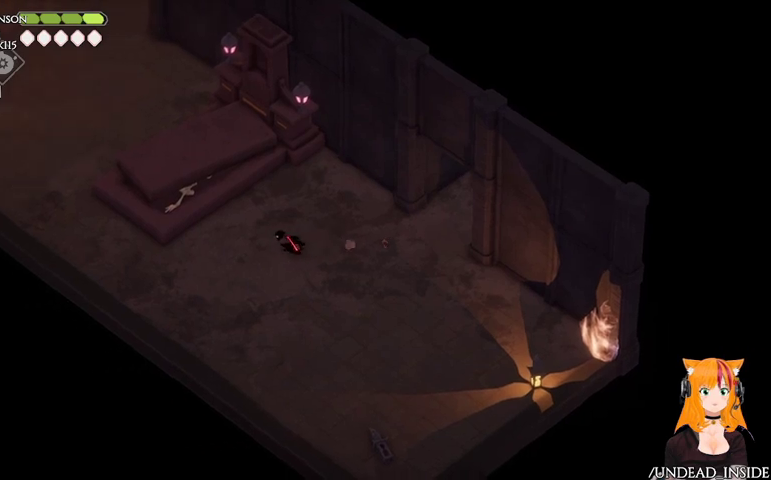
{"buttons": [], "left_stick": "left", "right_stick": "center", "button_events": [[67, "A", "down"], [467, "A", "up"]]}
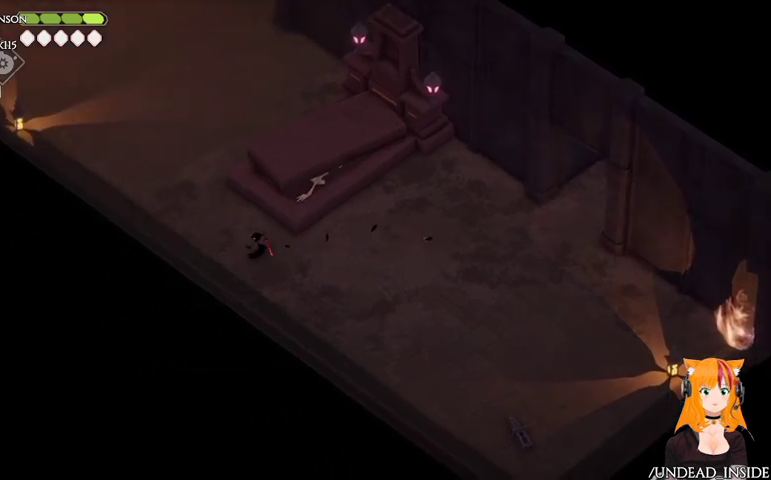
{"buttons": [], "left_stick": "up-left", "right_stick": "center", "button_events": []}
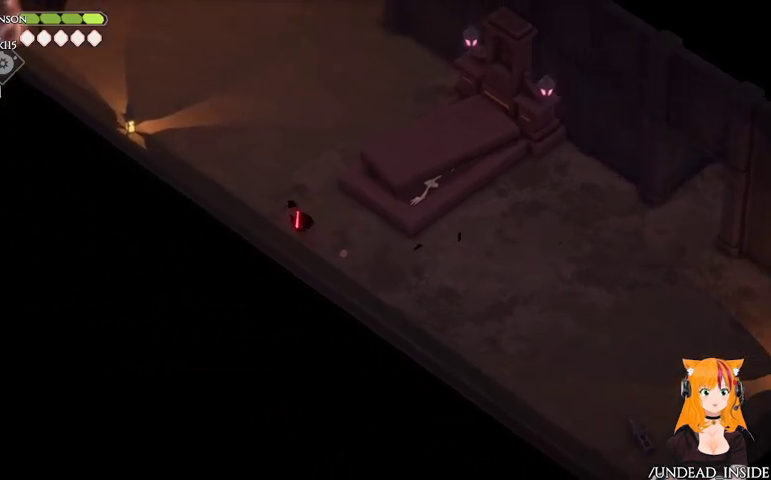
{"buttons": [], "left_stick": "up-left", "right_stick": "center", "button_events": [[33, "A", "down"], [467, "A", "up"]]}